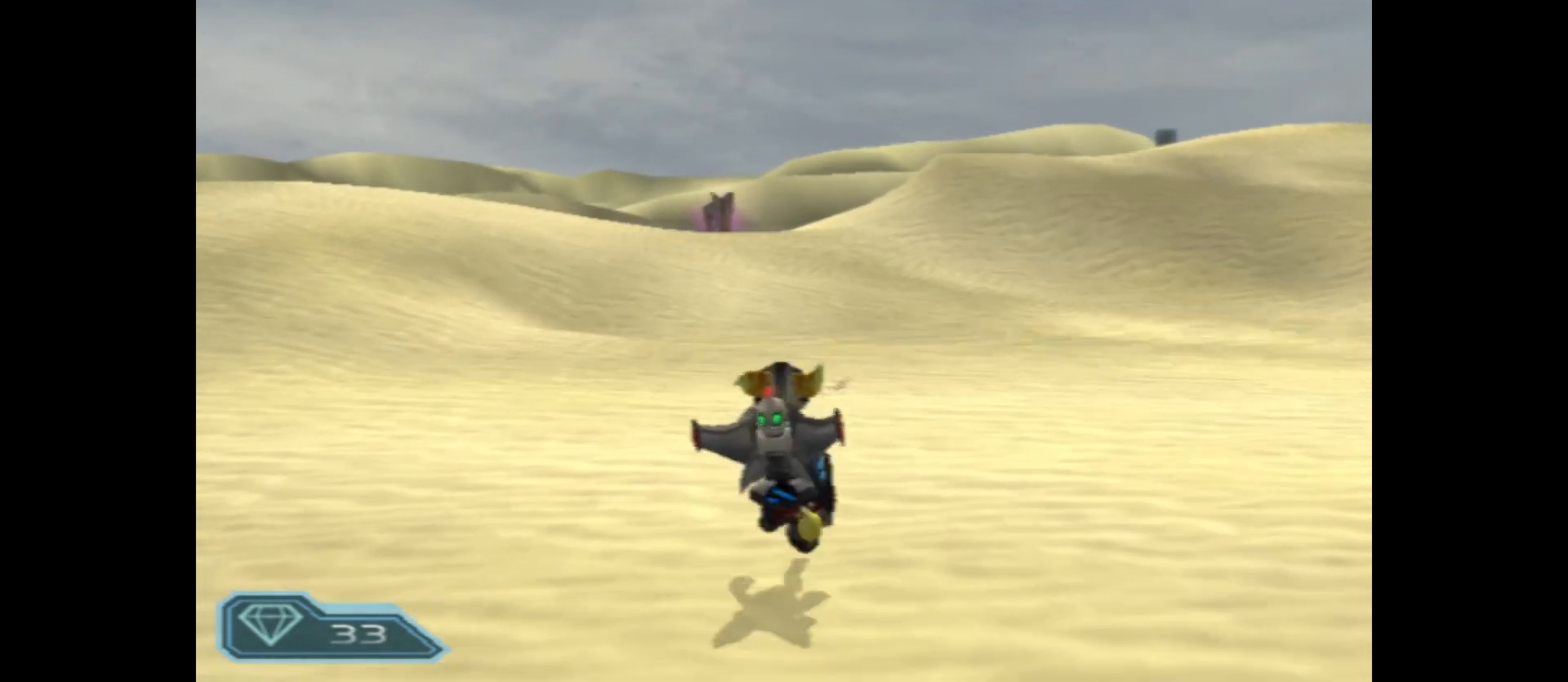
Gameplay with a controller (Xbox layout); each line is a JSON object with the inputs held at the frame after it. "events" lists button and stick changes between this image and that frame as [ms after this image, input, new state], when the widget could be followed in between.
{"buttons": [], "left_stick": "up-left", "right_stick": "center", "events": [[433, "left_stick", "up-left"]]}
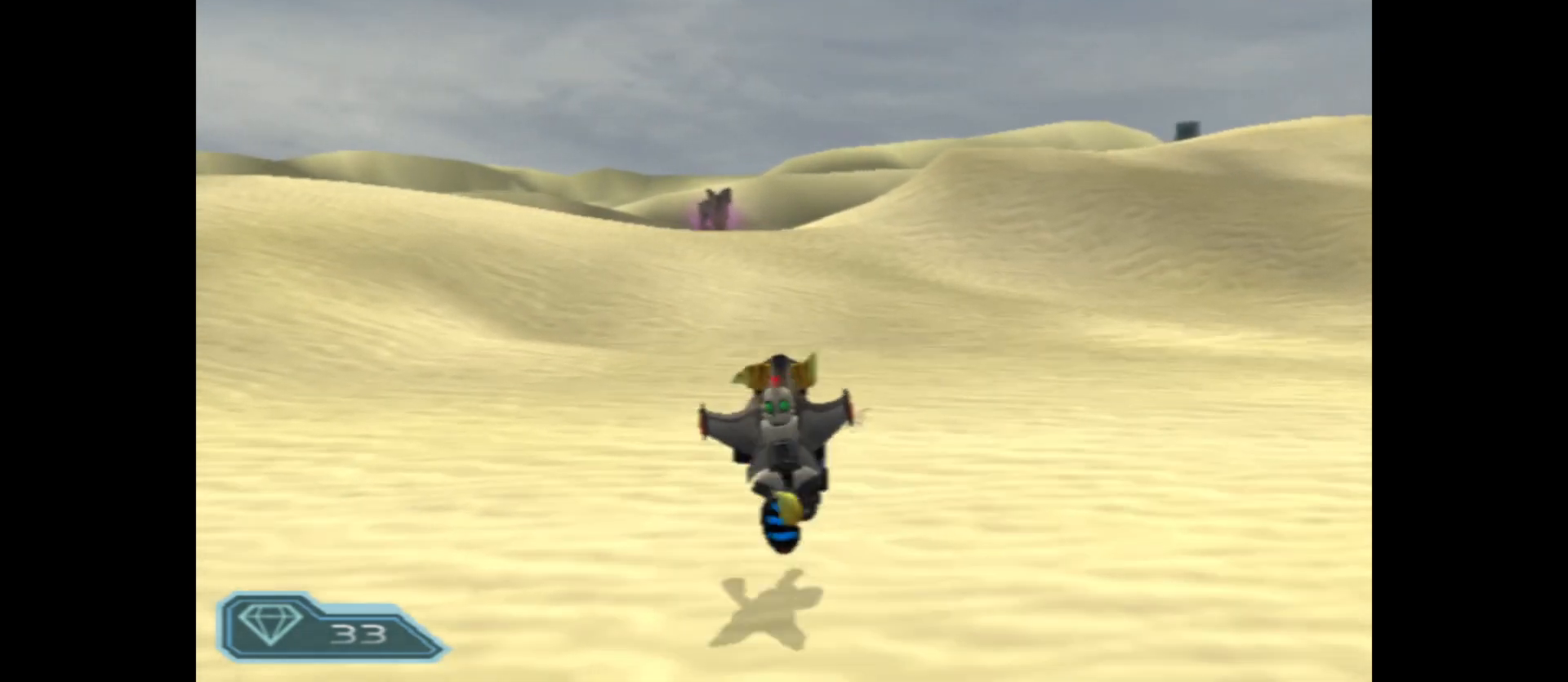
{"buttons": [], "left_stick": "up", "right_stick": "center", "events": [[383, "left_stick", "up"]]}
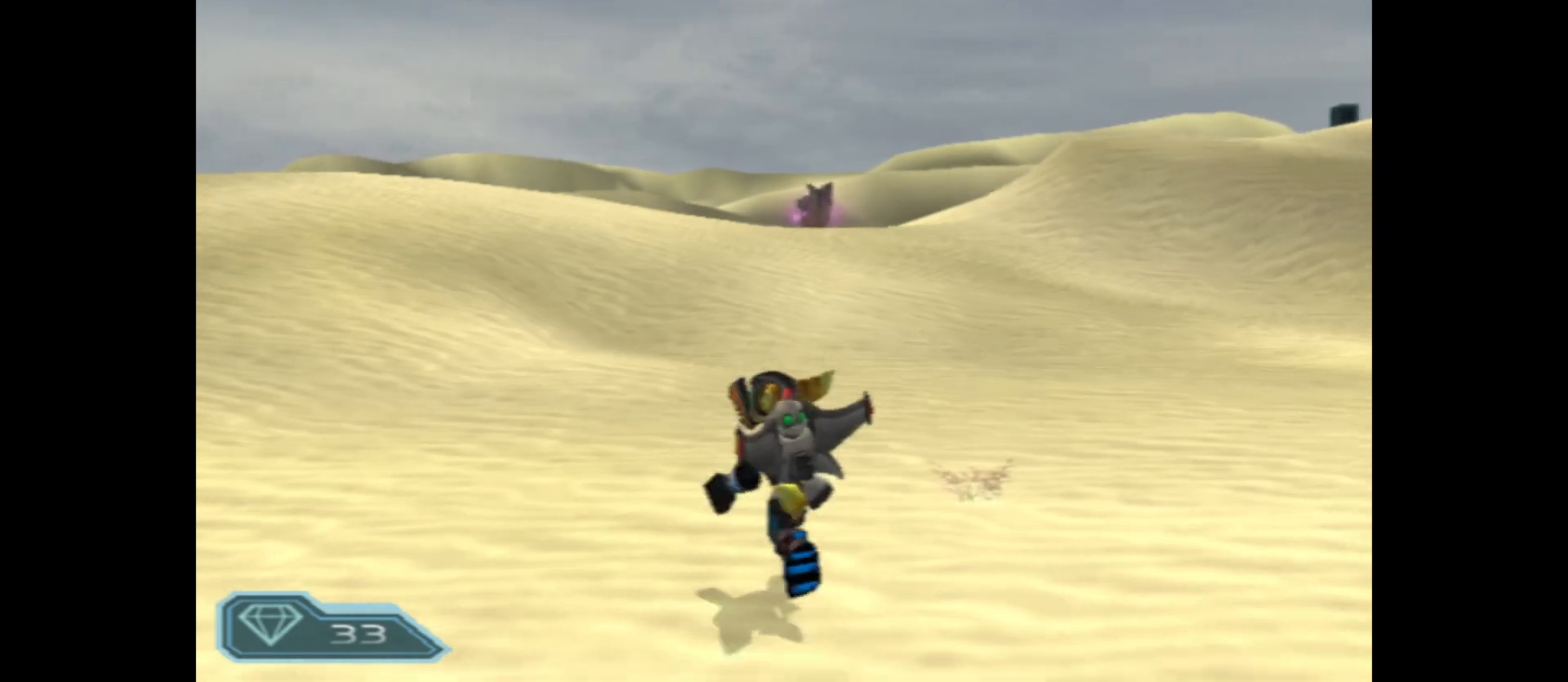
{"buttons": [], "left_stick": "up", "right_stick": "center", "events": []}
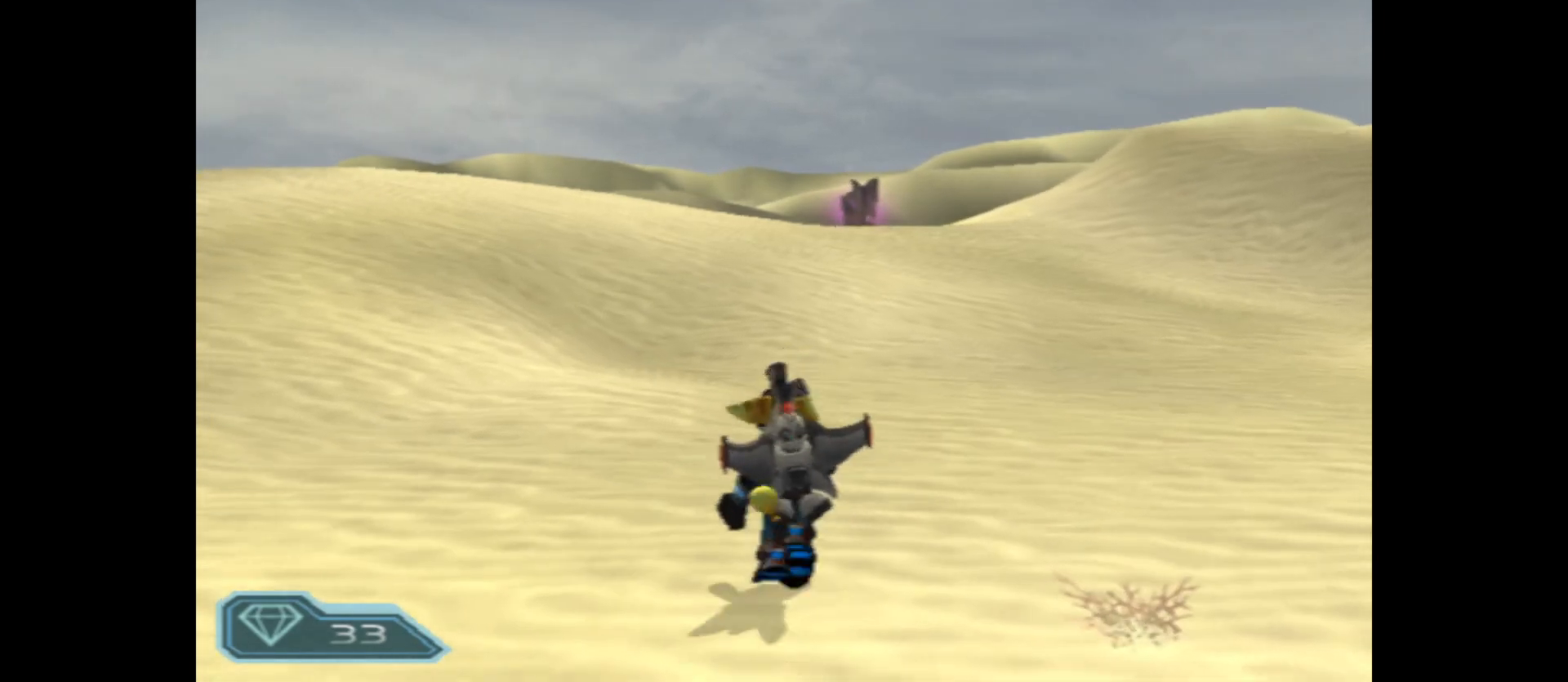
{"buttons": [], "left_stick": "up", "right_stick": "center", "events": []}
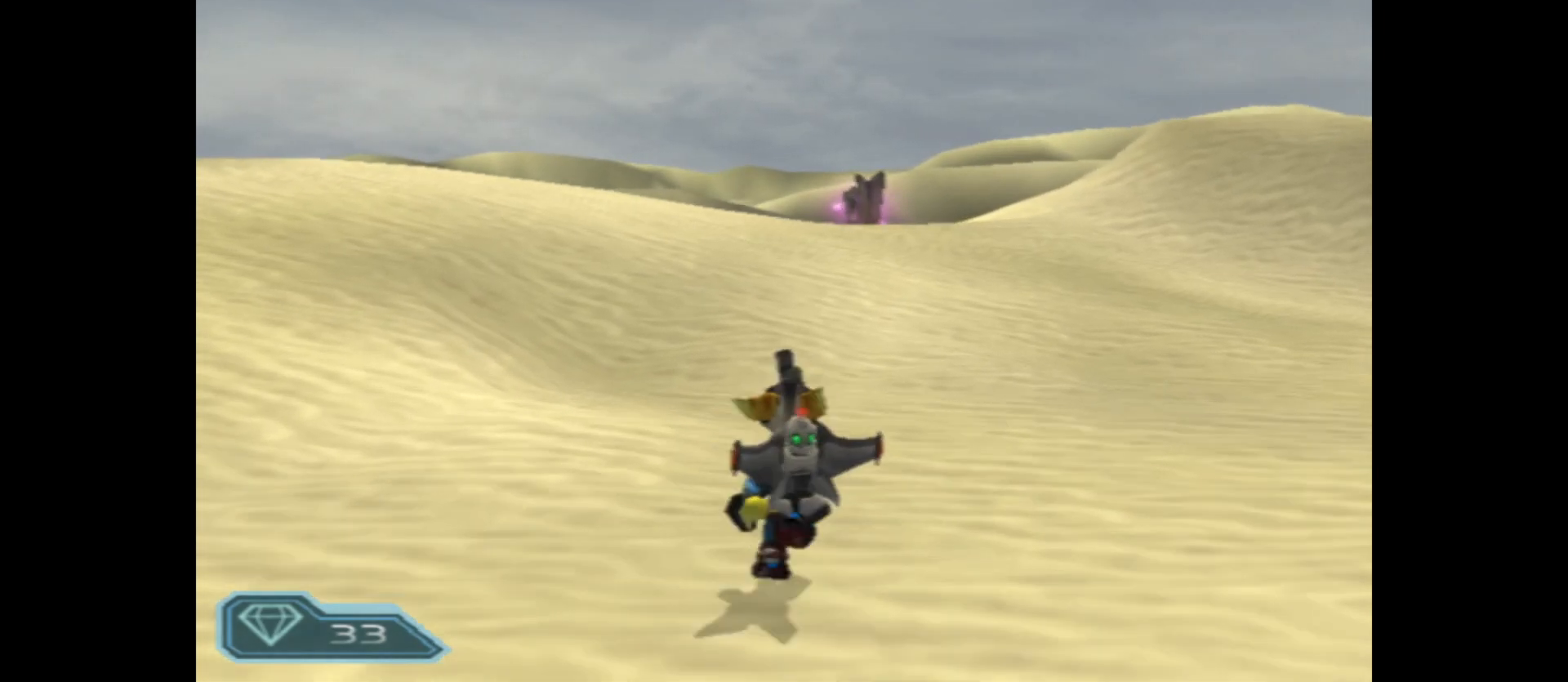
{"buttons": [], "left_stick": "up", "right_stick": "center", "events": []}
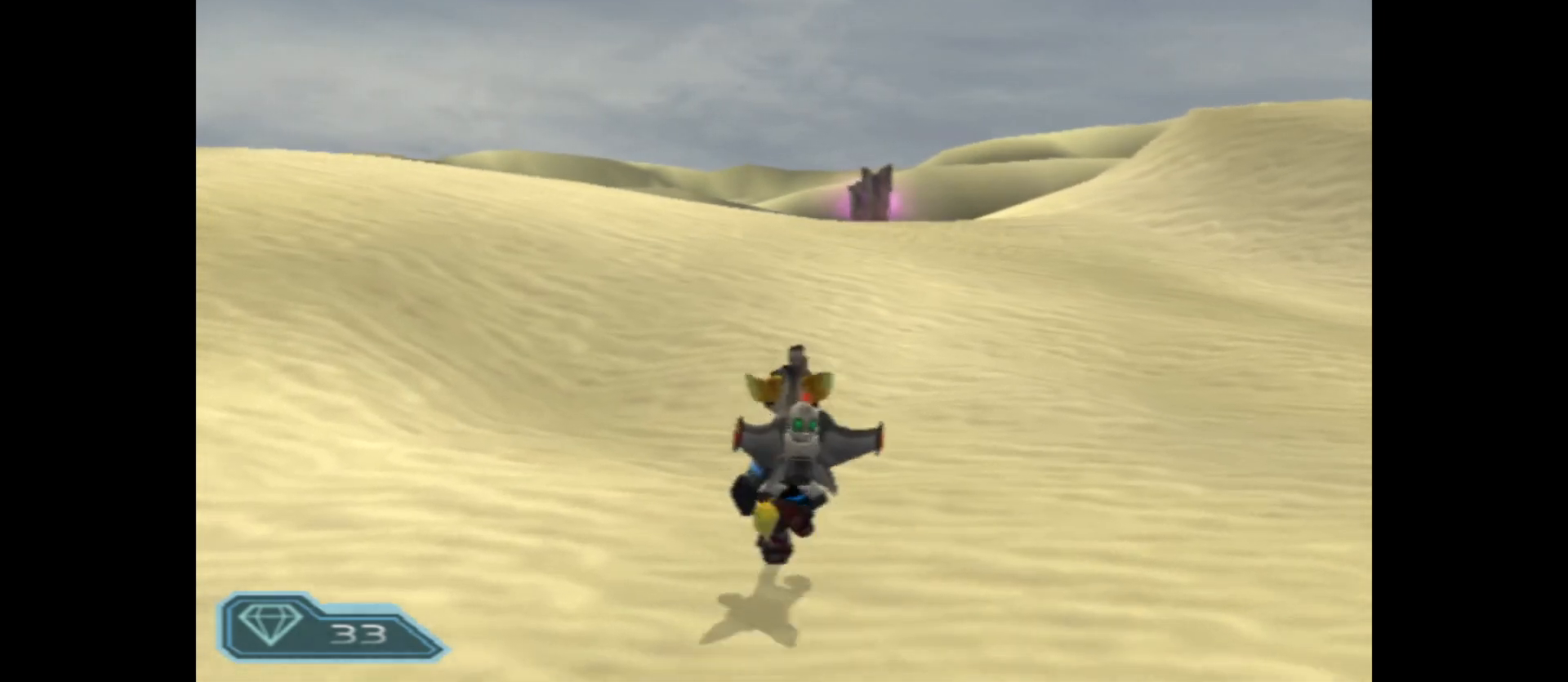
{"buttons": [], "left_stick": "up", "right_stick": "center", "events": []}
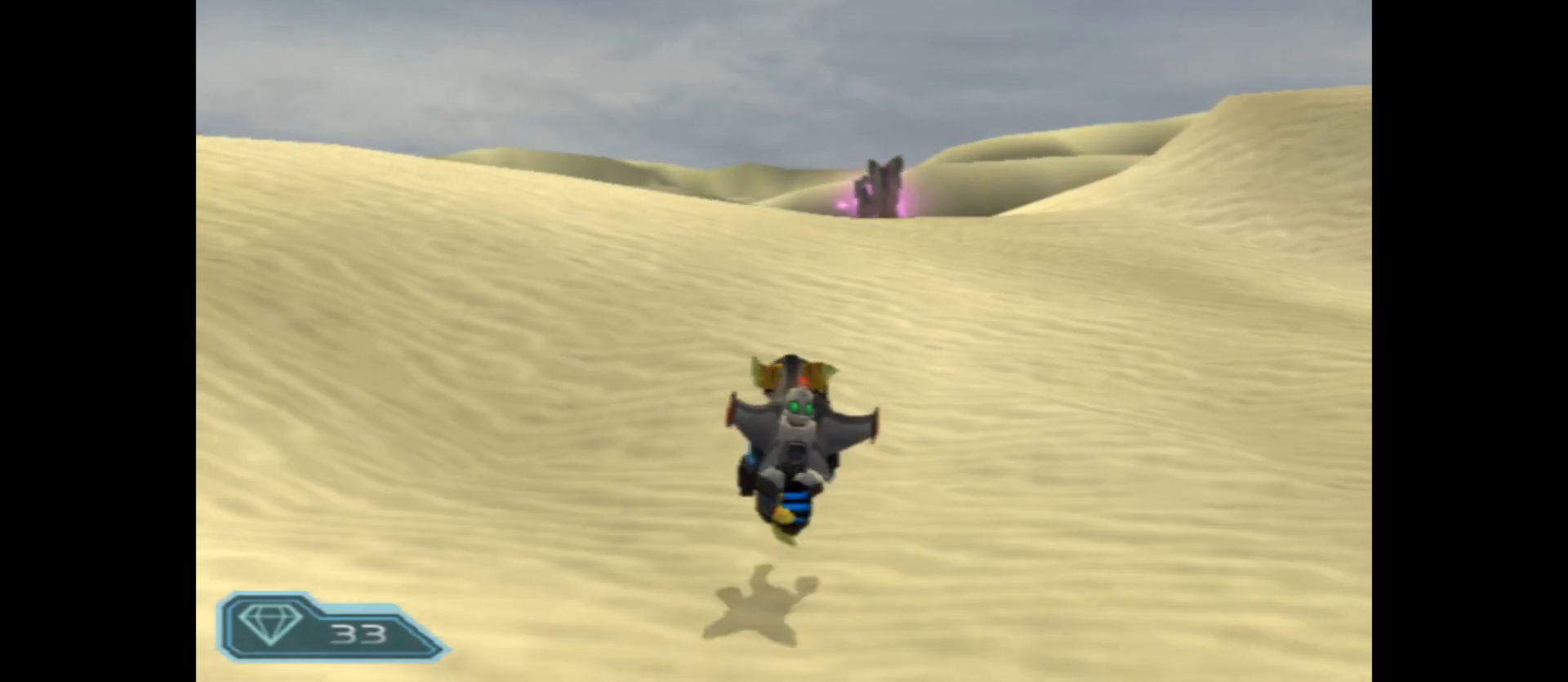
{"buttons": [], "left_stick": "up", "right_stick": "center", "events": []}
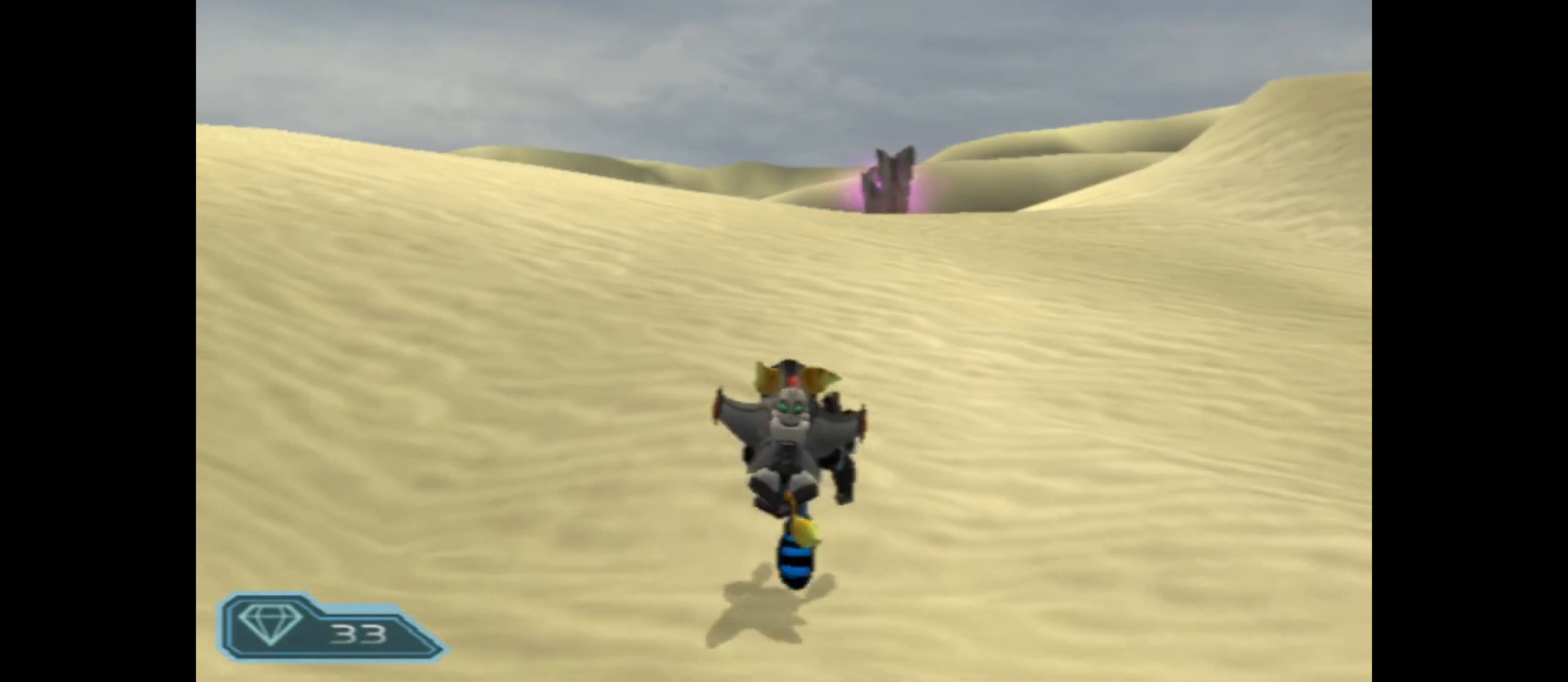
{"buttons": [], "left_stick": "up", "right_stick": "center", "events": []}
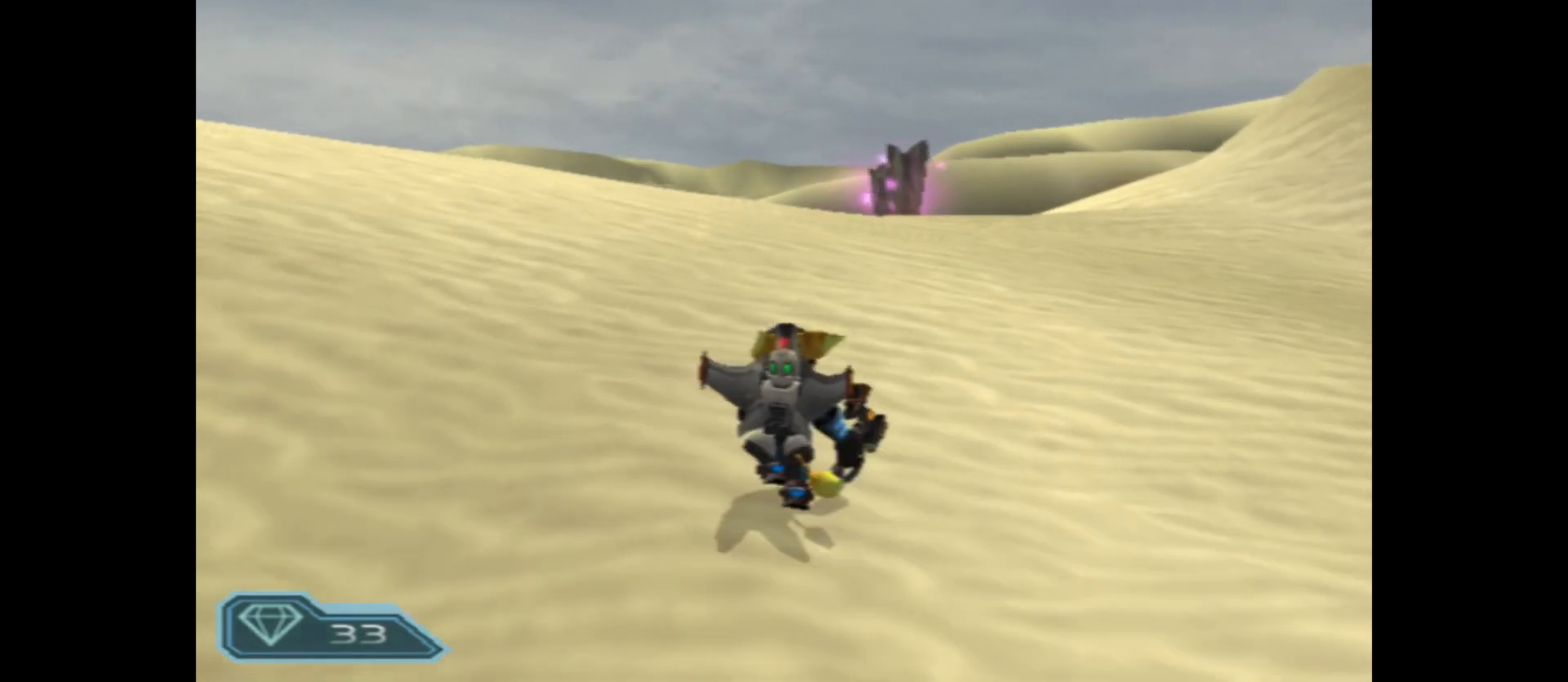
{"buttons": [], "left_stick": "up", "right_stick": "center", "events": []}
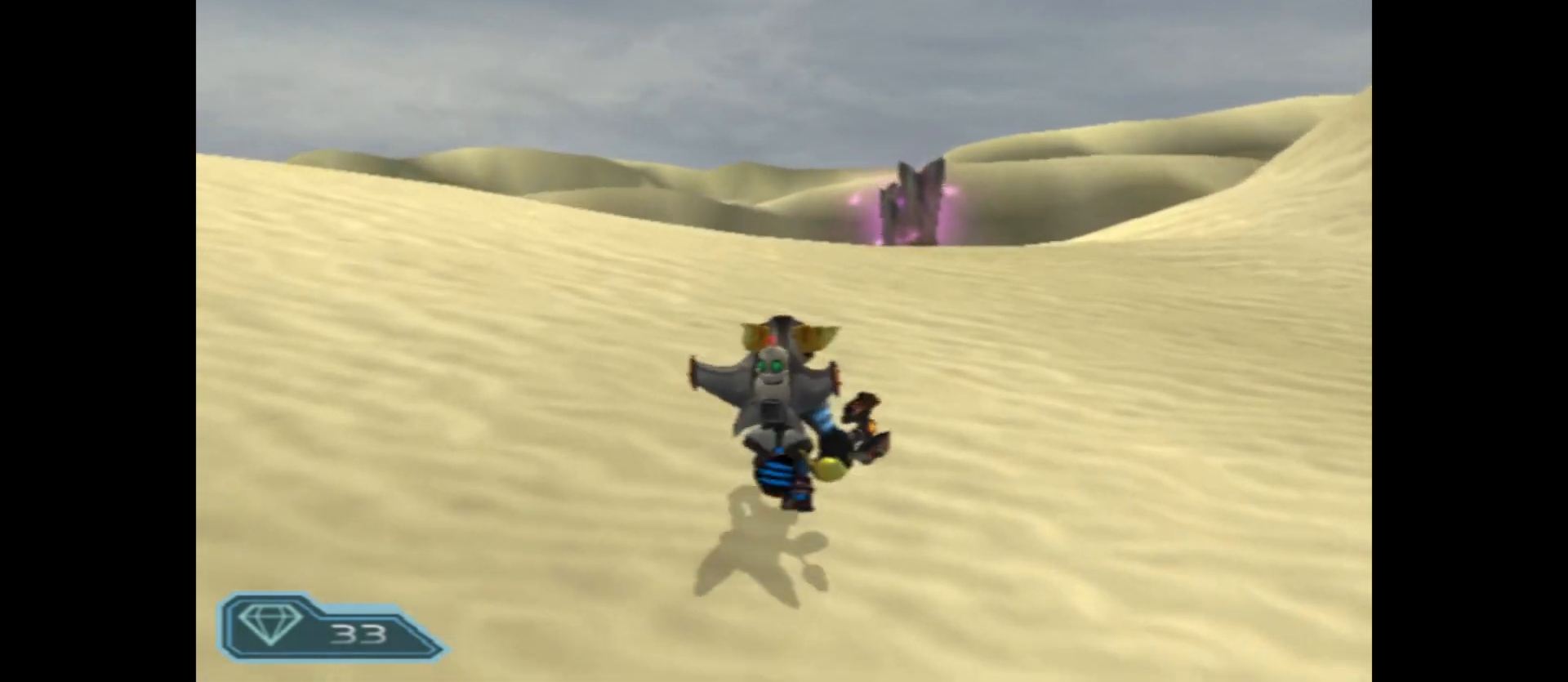
{"buttons": [], "left_stick": "up", "right_stick": "center", "events": [[67, "right_stick", "right"], [250, "right_stick", "center"]]}
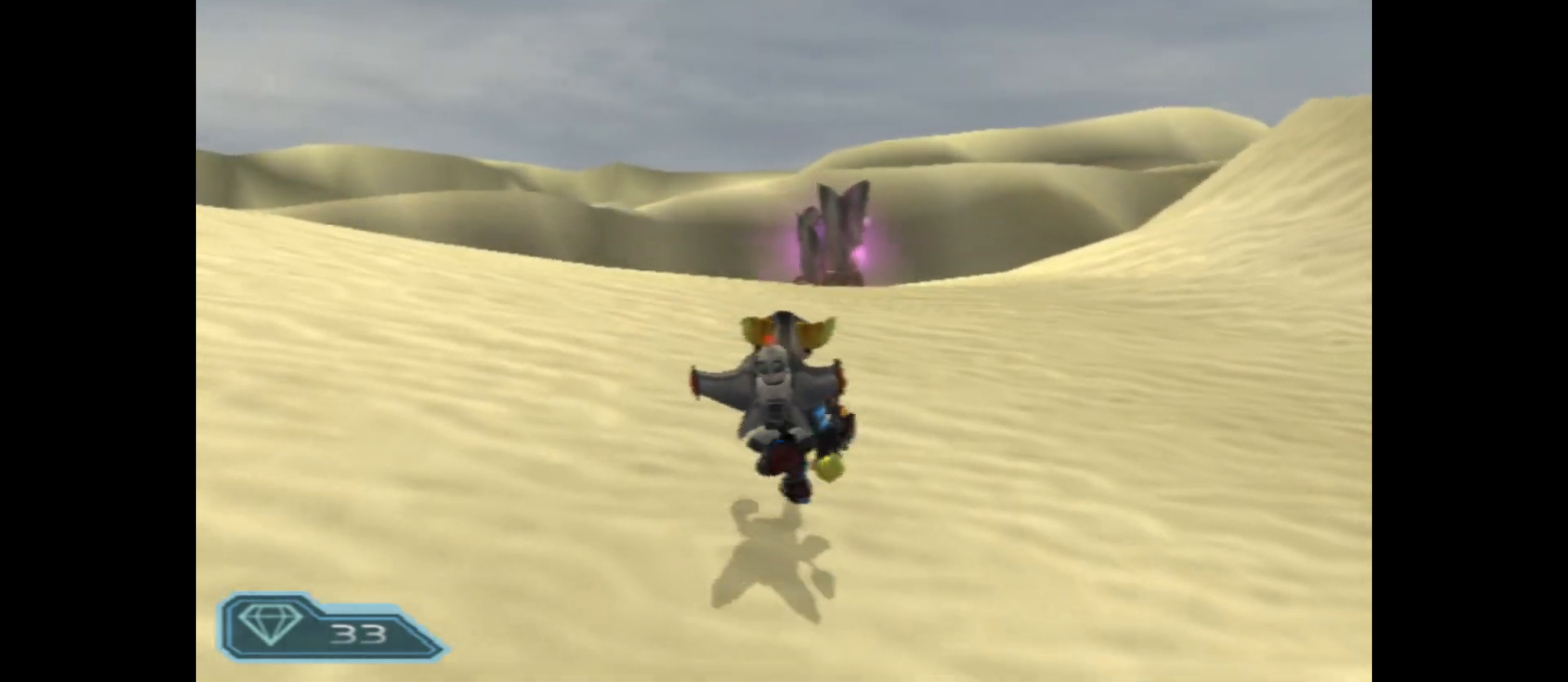
{"buttons": [], "left_stick": "up", "right_stick": "center", "events": []}
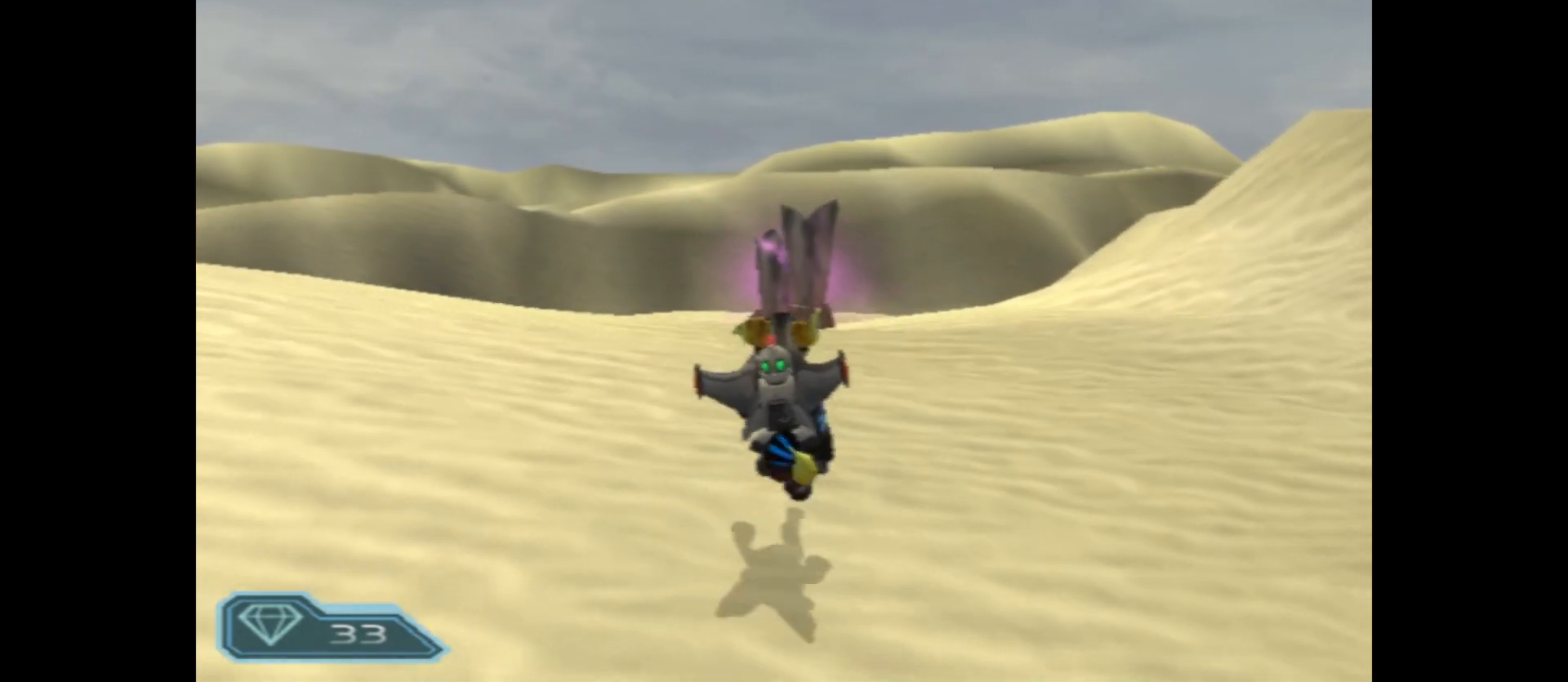
{"buttons": [], "left_stick": "up", "right_stick": "down-right", "events": [[267, "right_stick", "right"], [333, "right_stick", "down-right"]]}
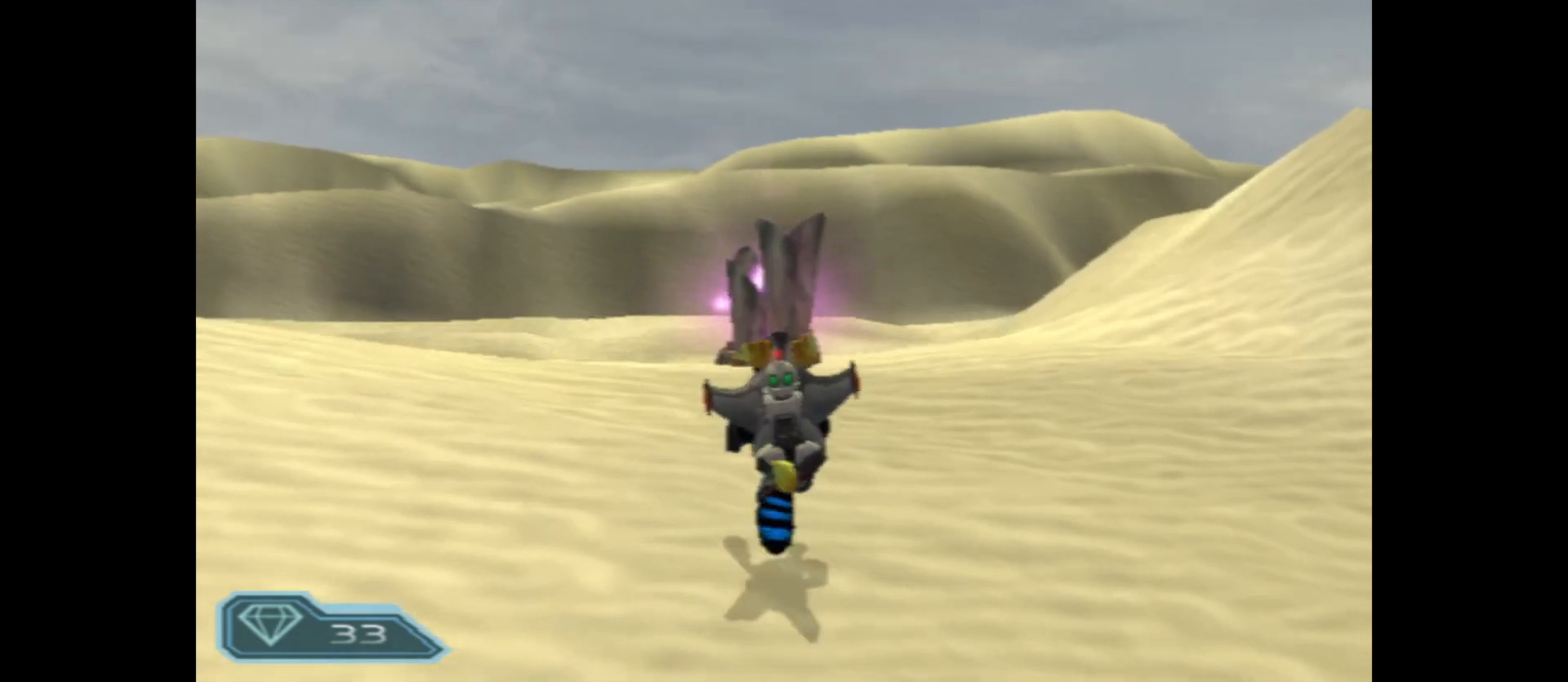
{"buttons": [], "left_stick": "up", "right_stick": "center", "events": [[17, "right_stick", "center"]]}
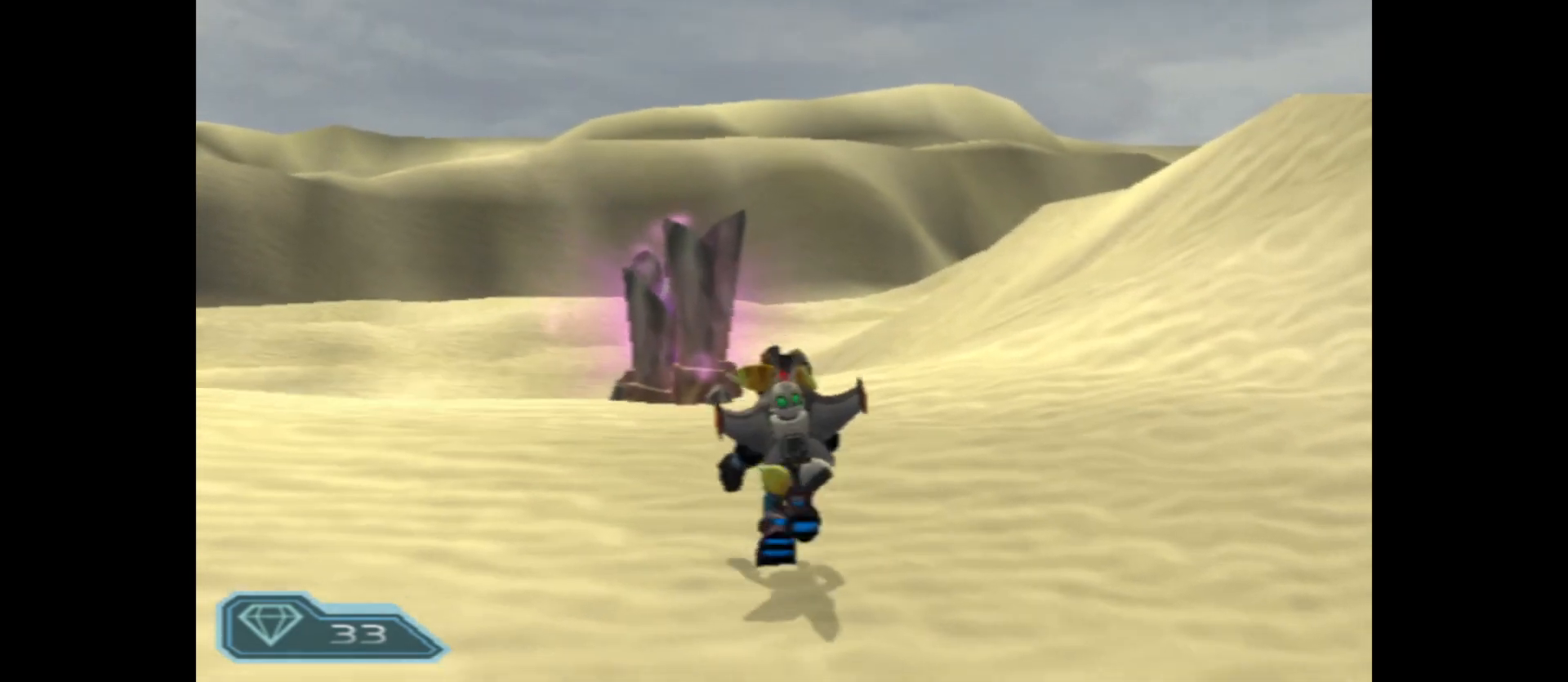
{"buttons": [], "left_stick": "up", "right_stick": "center", "events": [[300, "left_stick", "up-left"], [483, "left_stick", "up"]]}
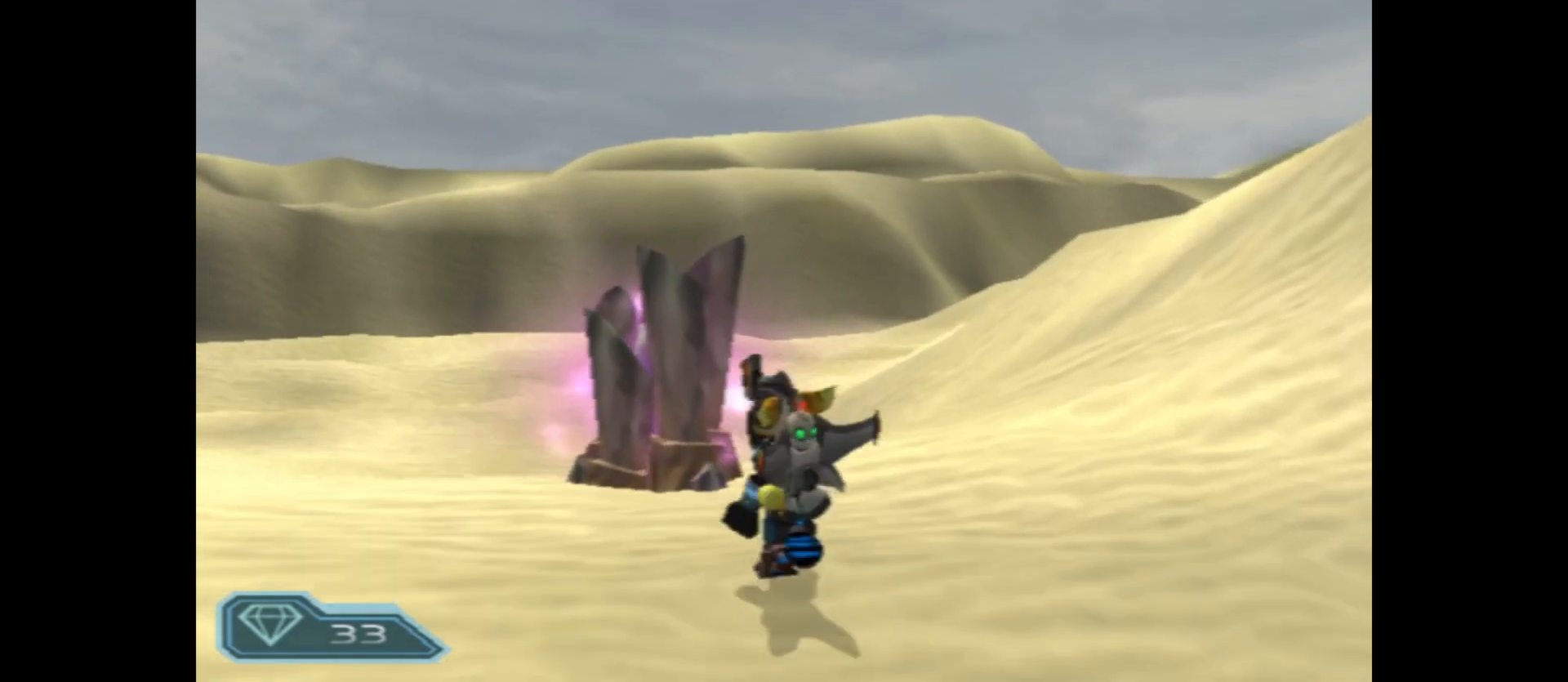
{"buttons": ["X"], "left_stick": "up", "right_stick": "center", "events": [[200, "X", "down"], [333, "X", "up"], [433, "X", "down"]]}
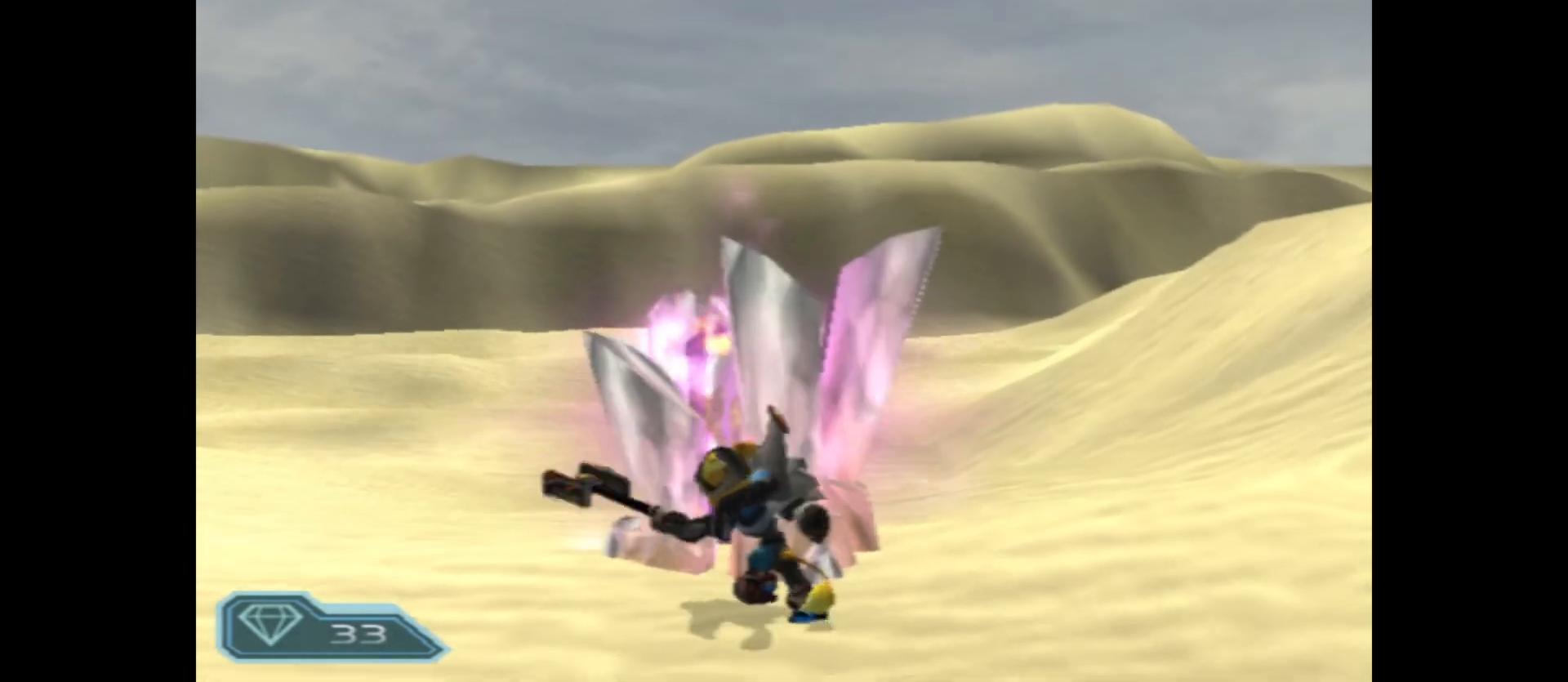
{"buttons": [], "left_stick": "center", "right_stick": "center", "events": [[17, "left_stick", "center"], [67, "X", "up"], [283, "X", "down"], [433, "X", "up"]]}
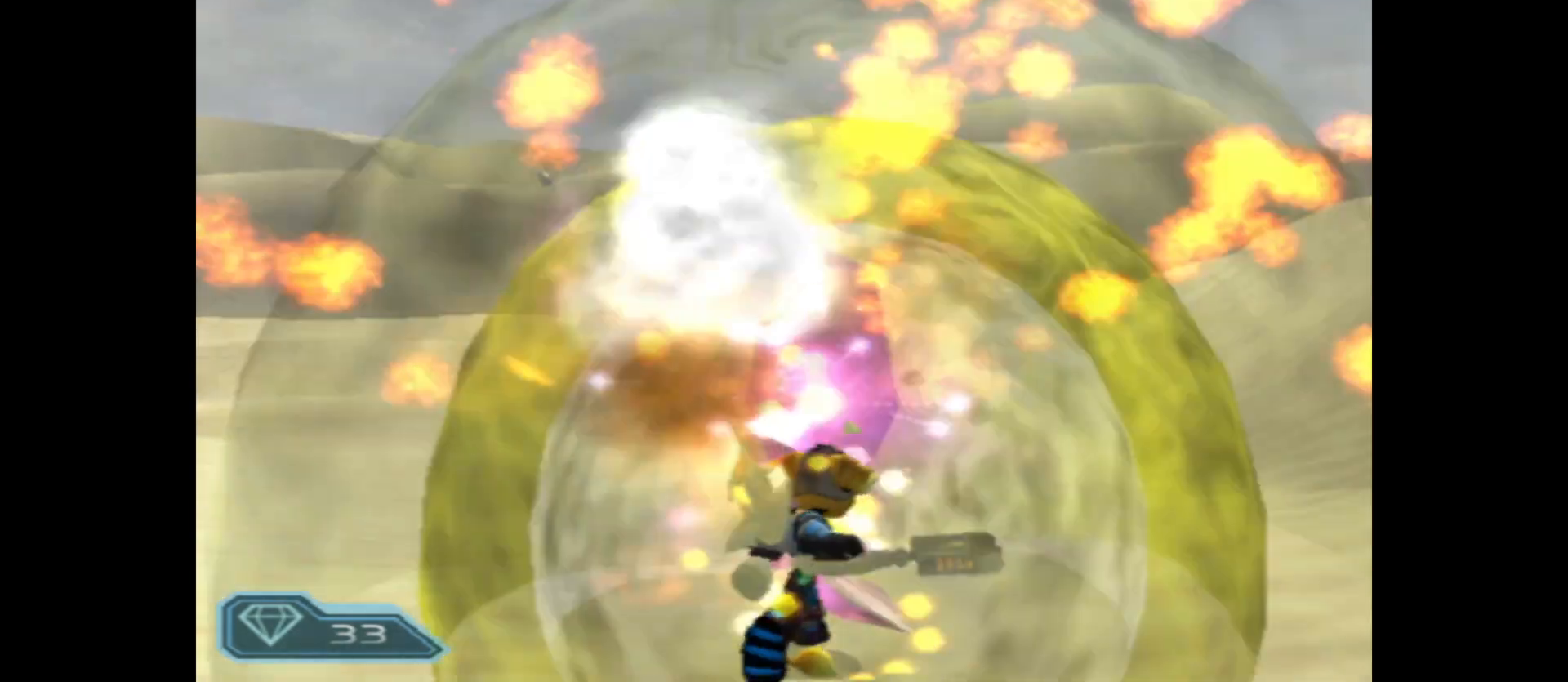
{"buttons": [], "left_stick": "center", "right_stick": "center", "events": []}
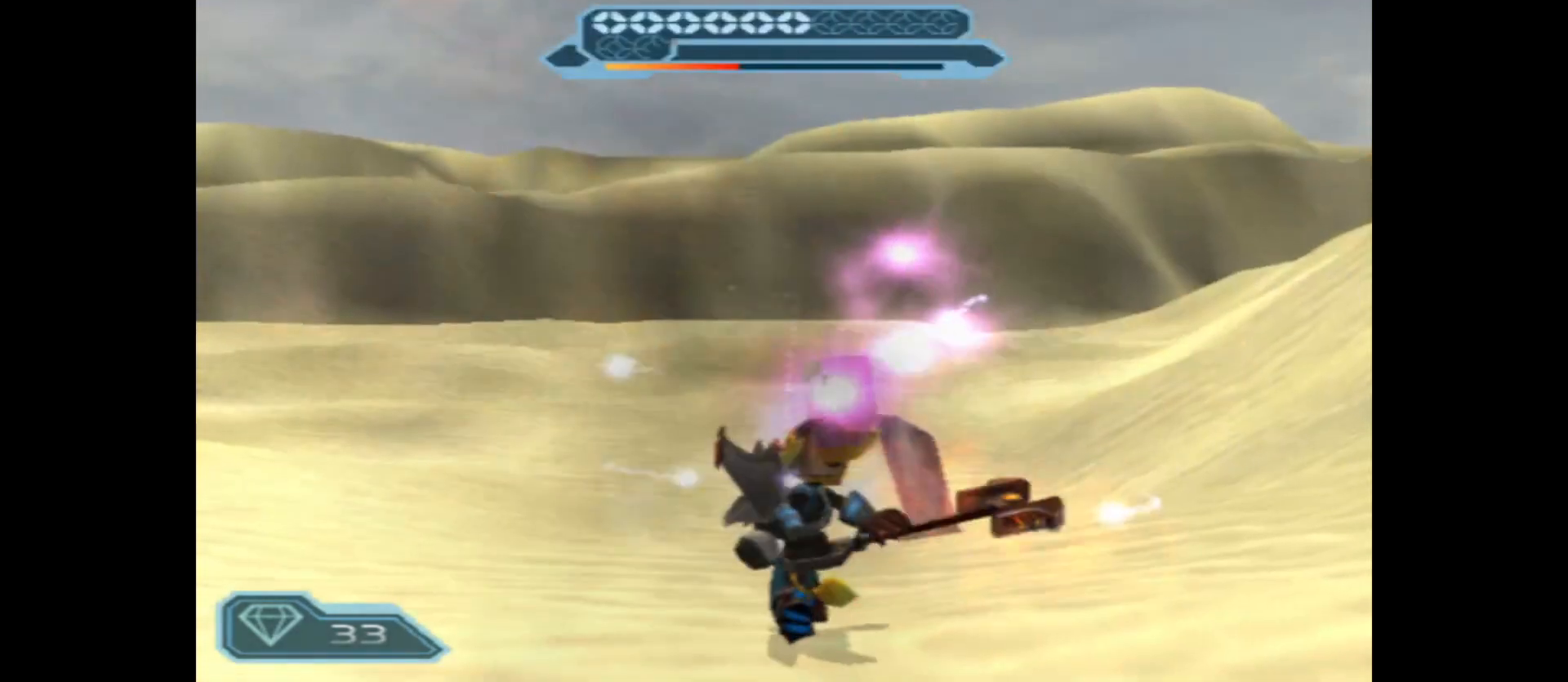
{"buttons": [], "left_stick": "up-right", "right_stick": "right", "events": [[367, "right_stick", "right"], [467, "left_stick", "up-right"]]}
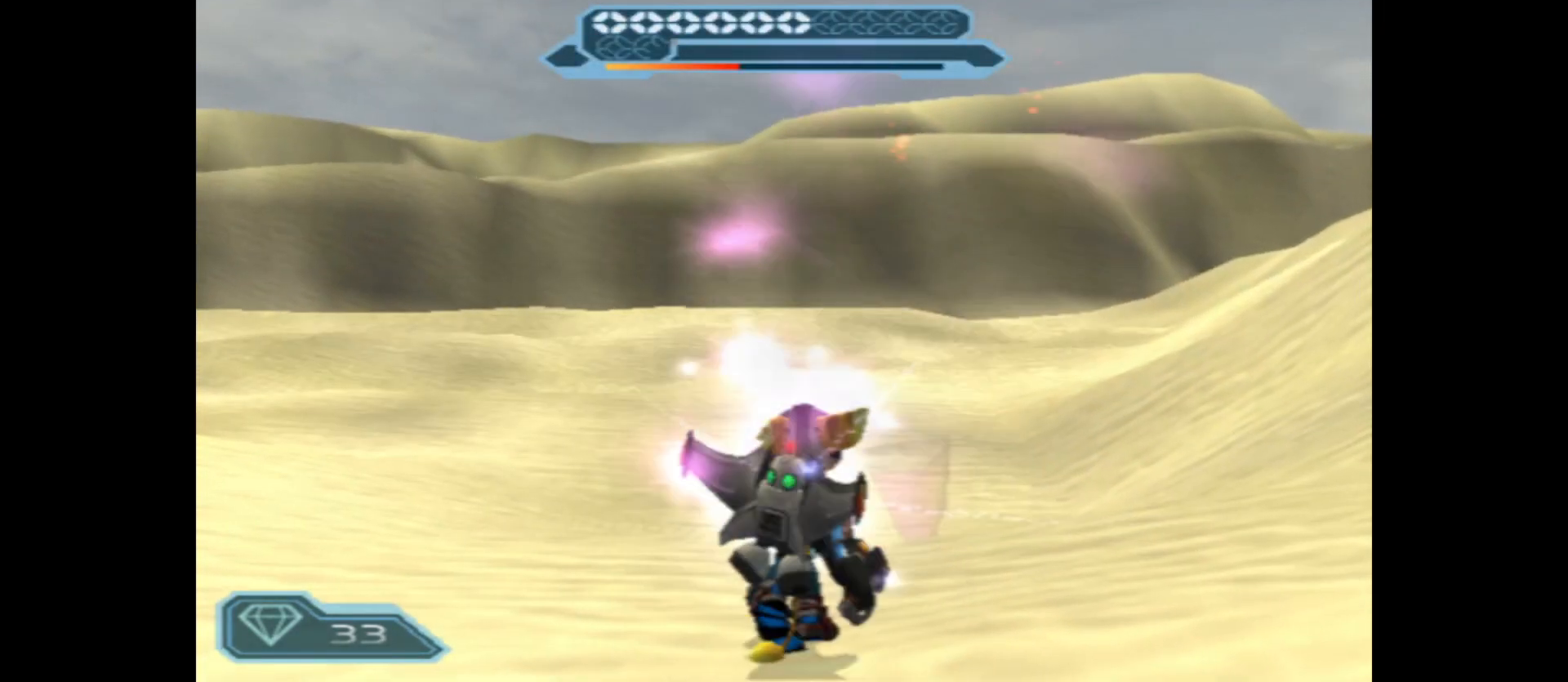
{"buttons": [], "left_stick": "up", "right_stick": "right", "events": [[400, "left_stick", "up"]]}
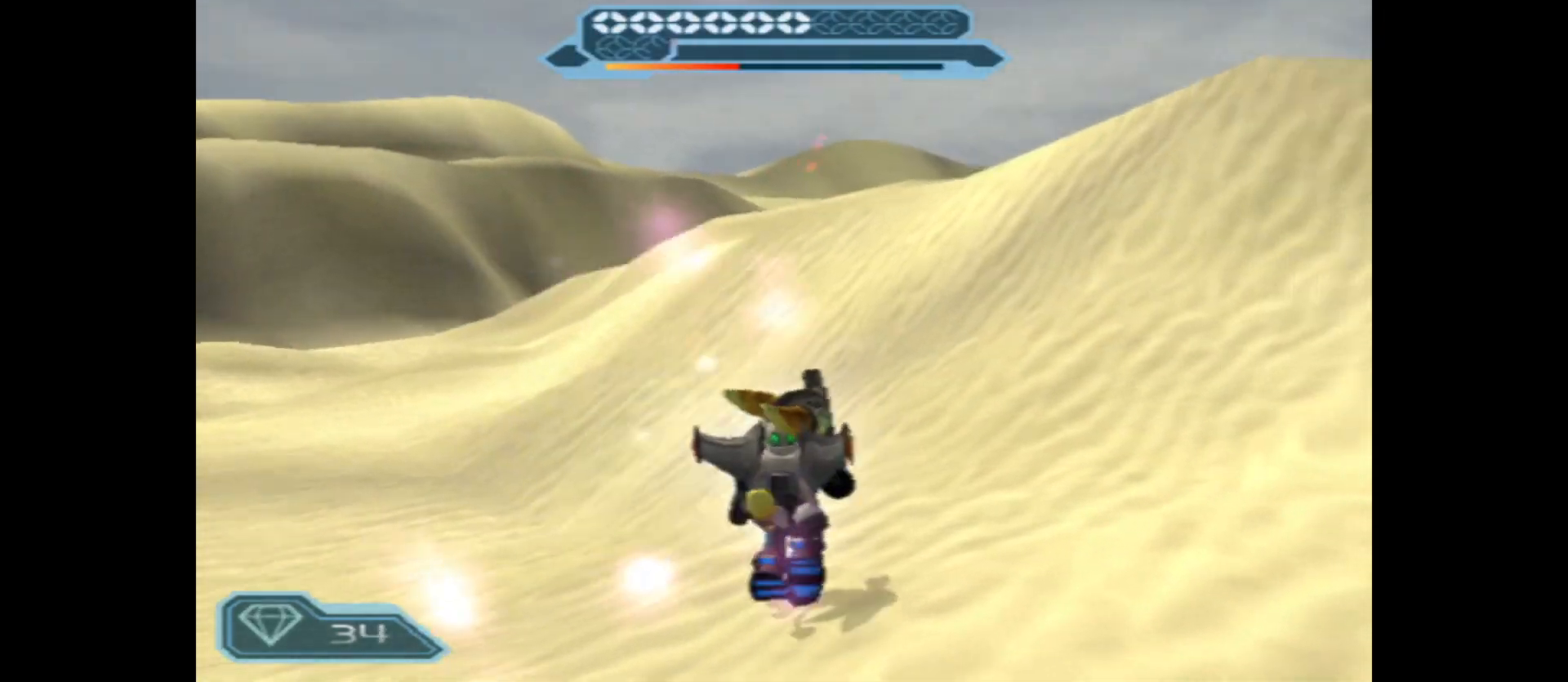
{"buttons": [], "left_stick": "up", "right_stick": "center", "events": [[117, "right_stick", "center"]]}
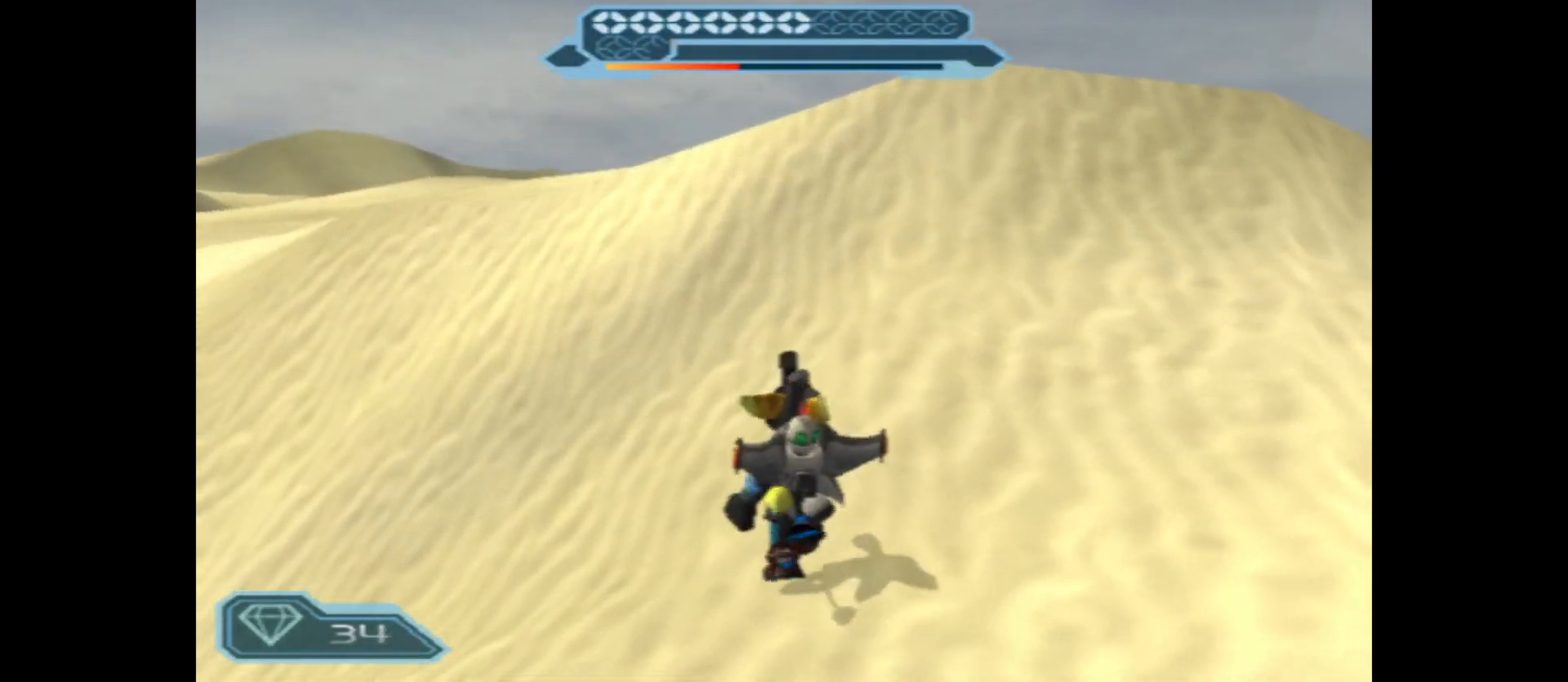
{"buttons": [], "left_stick": "up", "right_stick": "center", "events": [[50, "right_stick", "right"], [250, "right_stick", "center"]]}
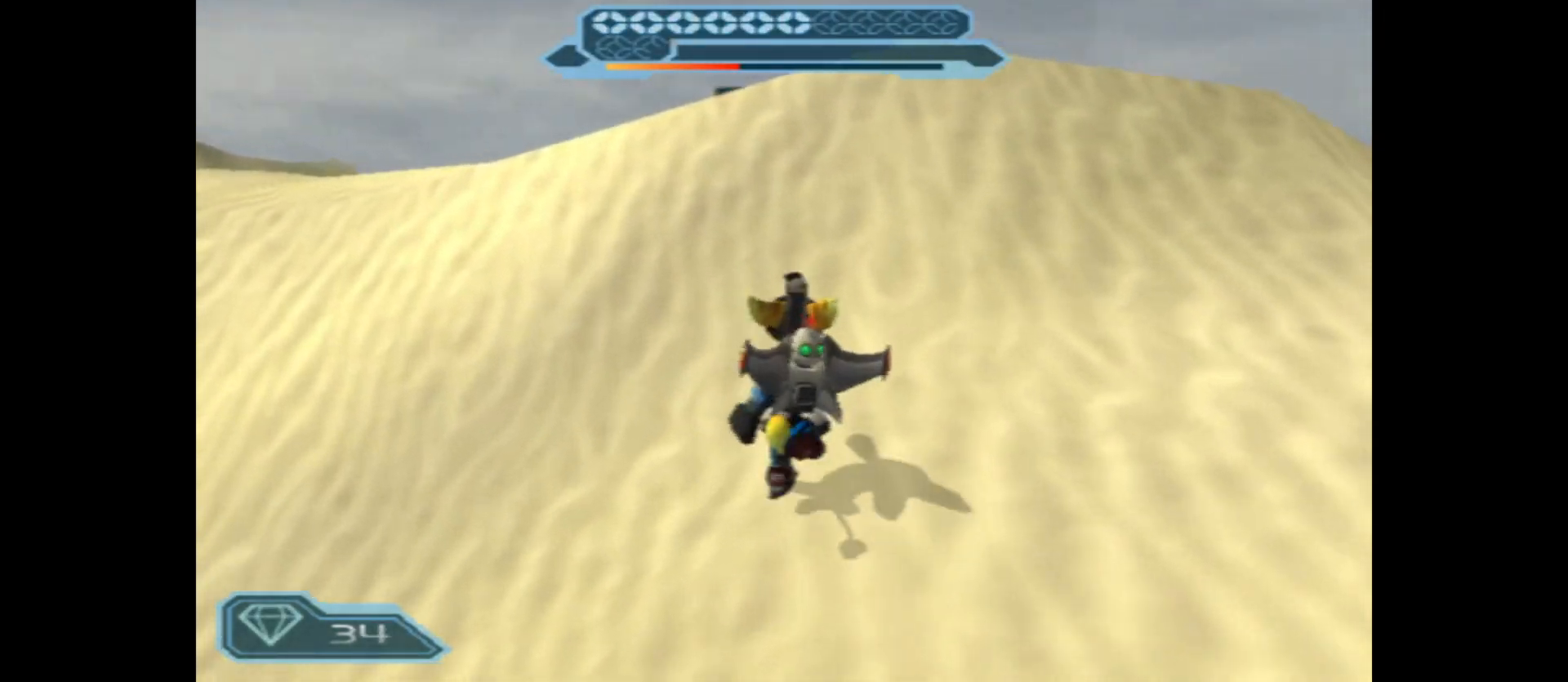
{"buttons": [], "left_stick": "up", "right_stick": "center", "events": []}
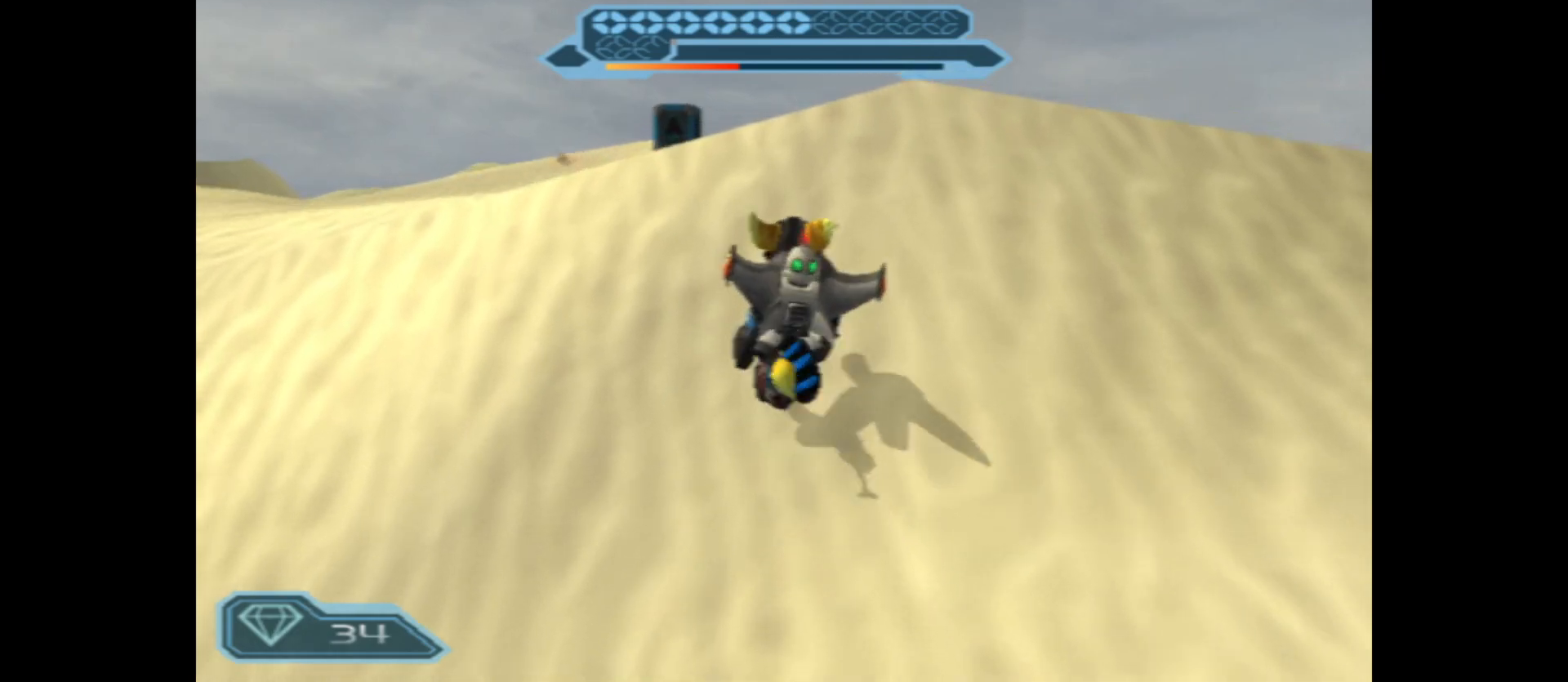
{"buttons": [], "left_stick": "up-left", "right_stick": "down", "events": [[150, "right_stick", "down"], [467, "left_stick", "up-left"]]}
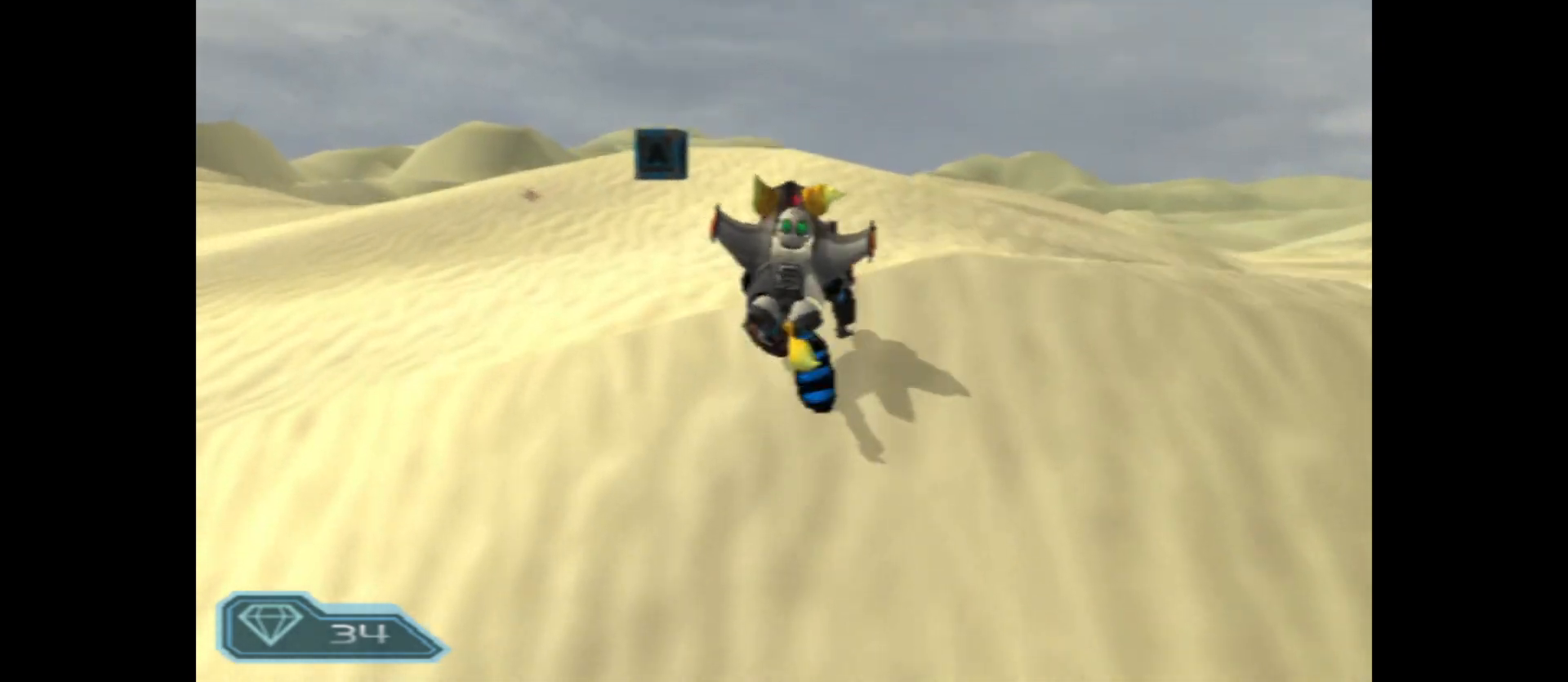
{"buttons": [], "left_stick": "up", "right_stick": "center", "events": [[33, "right_stick", "center"], [483, "left_stick", "up"]]}
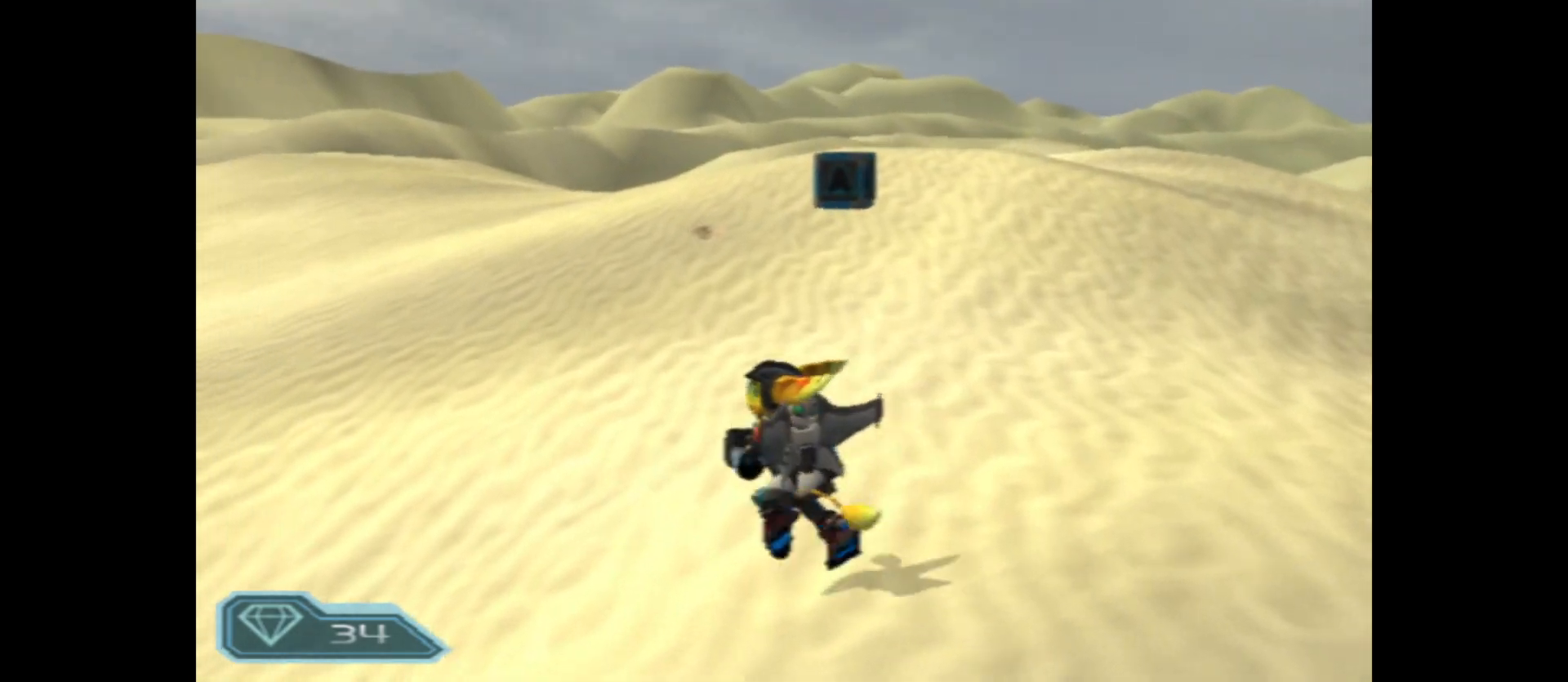
{"buttons": [], "left_stick": "up", "right_stick": "left", "events": [[317, "right_stick", "left"]]}
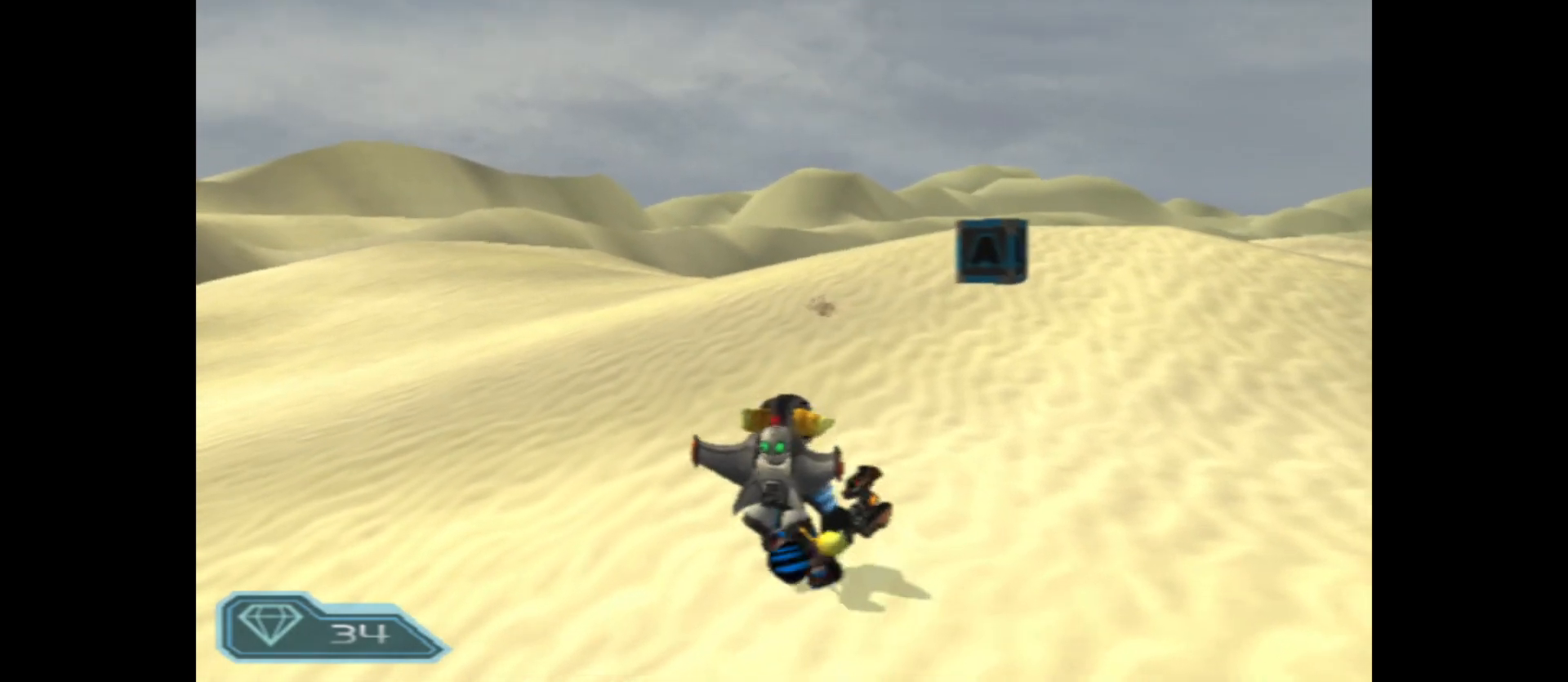
{"buttons": [], "left_stick": "up", "right_stick": "center", "events": [[67, "right_stick", "center"]]}
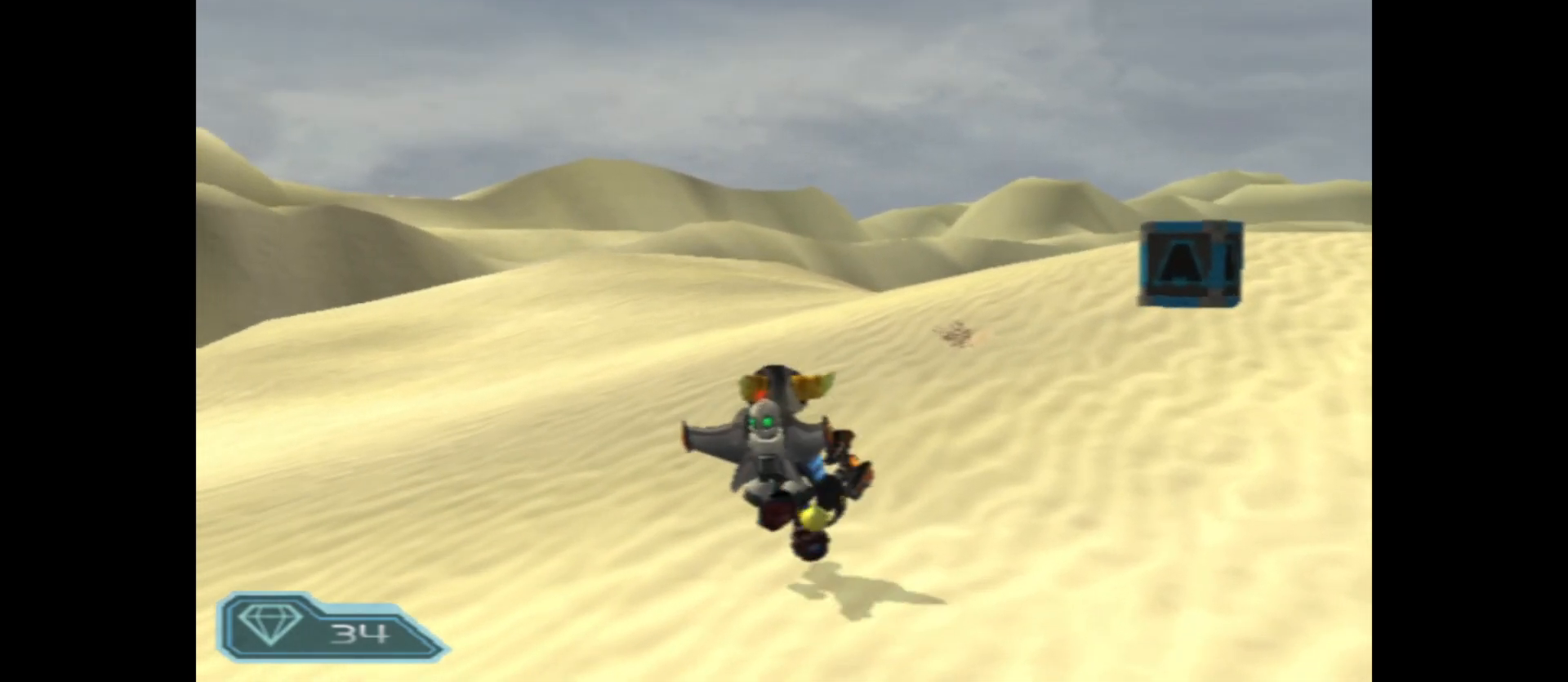
{"buttons": [], "left_stick": "up", "right_stick": "down-right", "events": [[133, "right_stick", "down-right"]]}
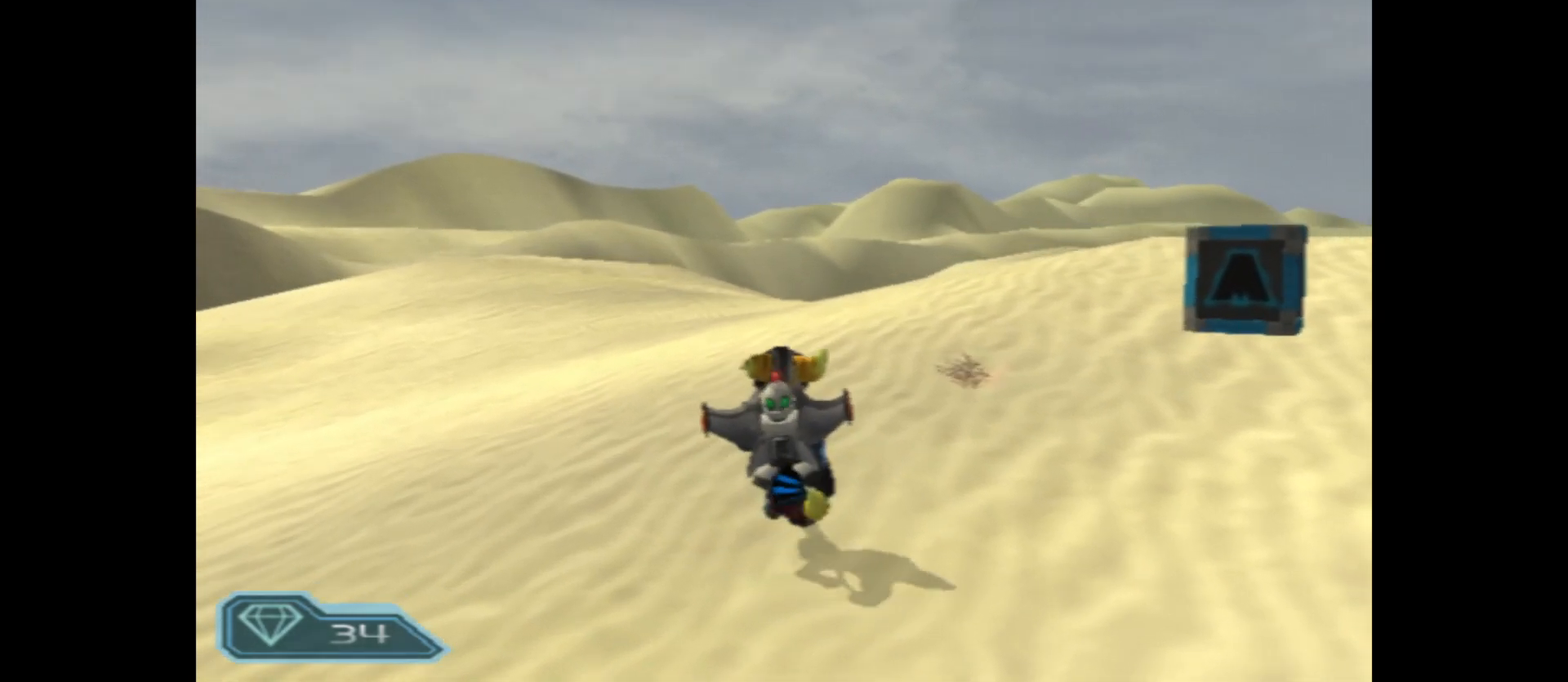
{"buttons": [], "left_stick": "up-right", "right_stick": "center", "events": [[83, "left_stick", "up-right"], [467, "right_stick", "center"]]}
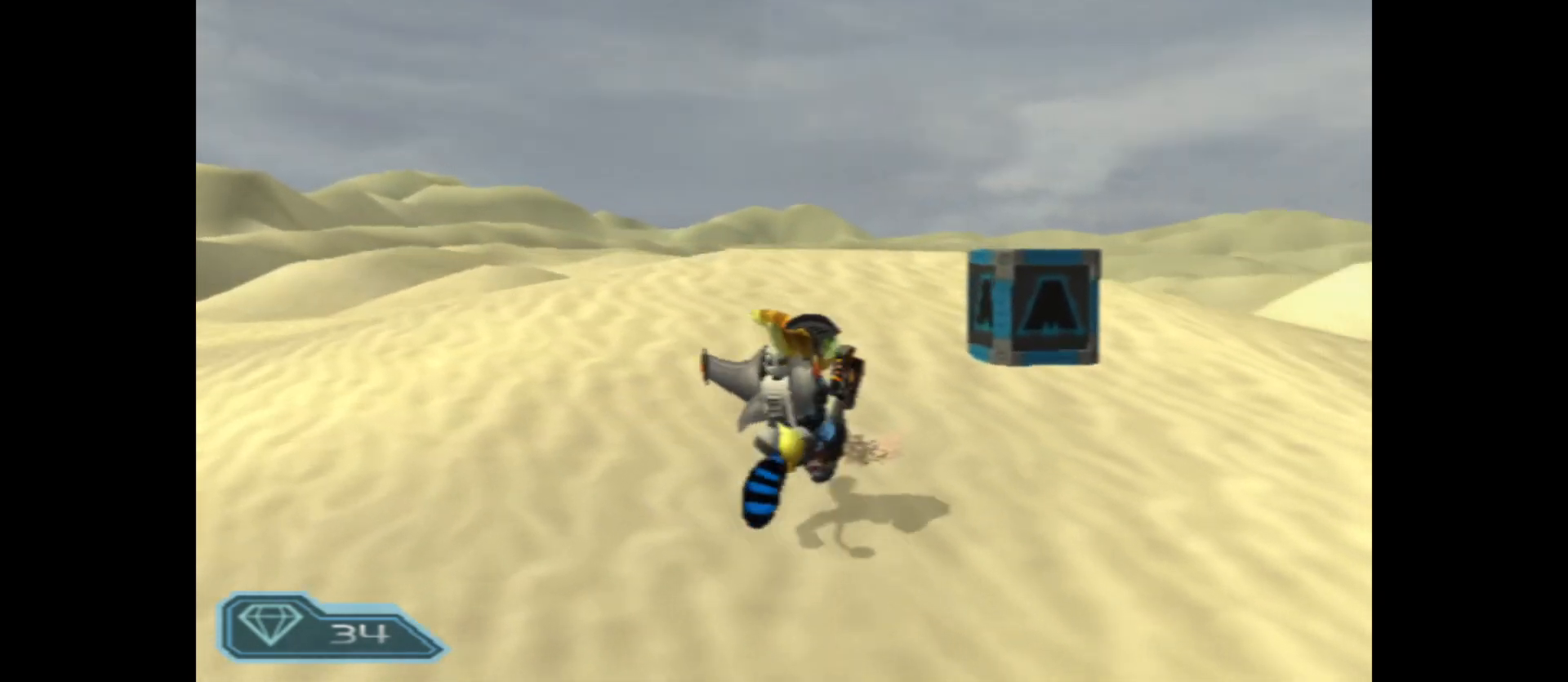
{"buttons": [], "left_stick": "up", "right_stick": "center", "events": [[283, "X", "down"], [300, "left_stick", "up"], [433, "X", "up"]]}
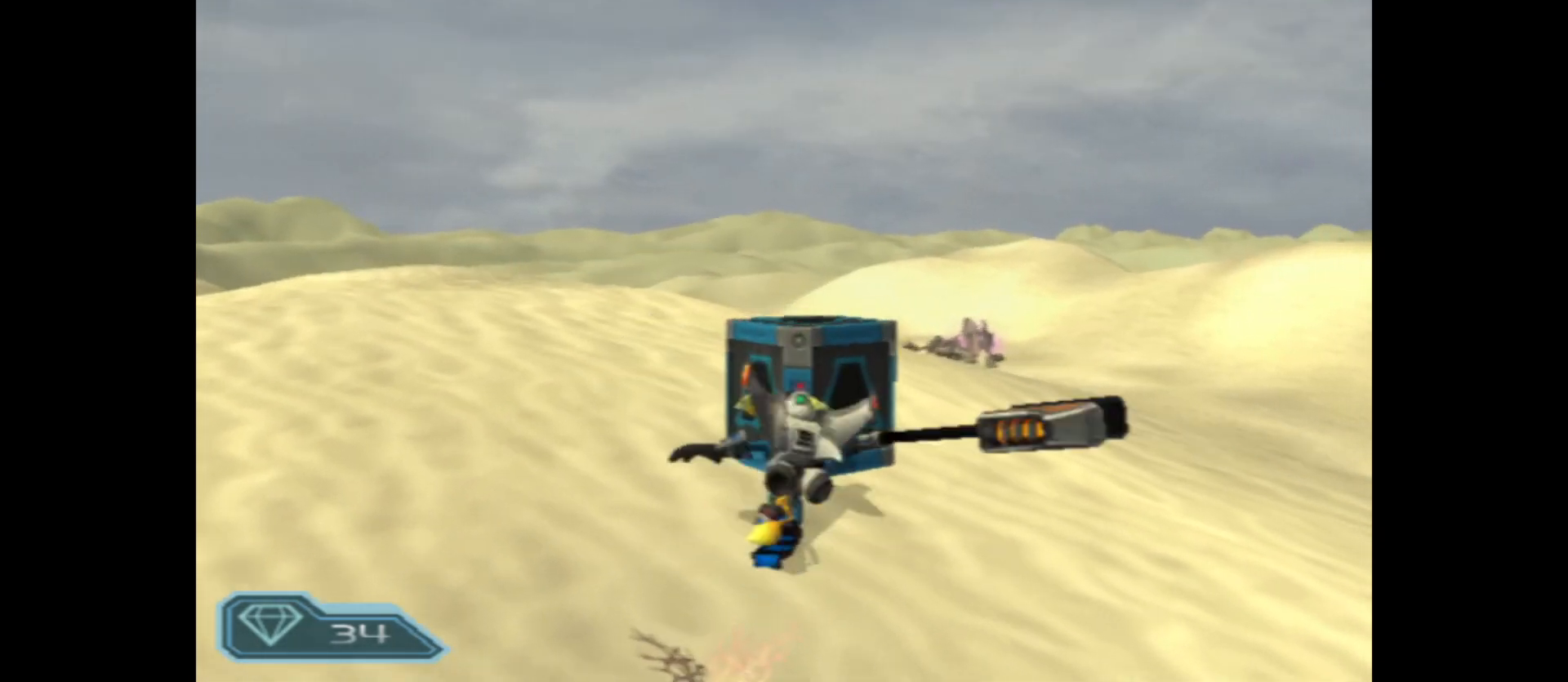
{"buttons": [], "left_stick": "up", "right_stick": "center", "events": []}